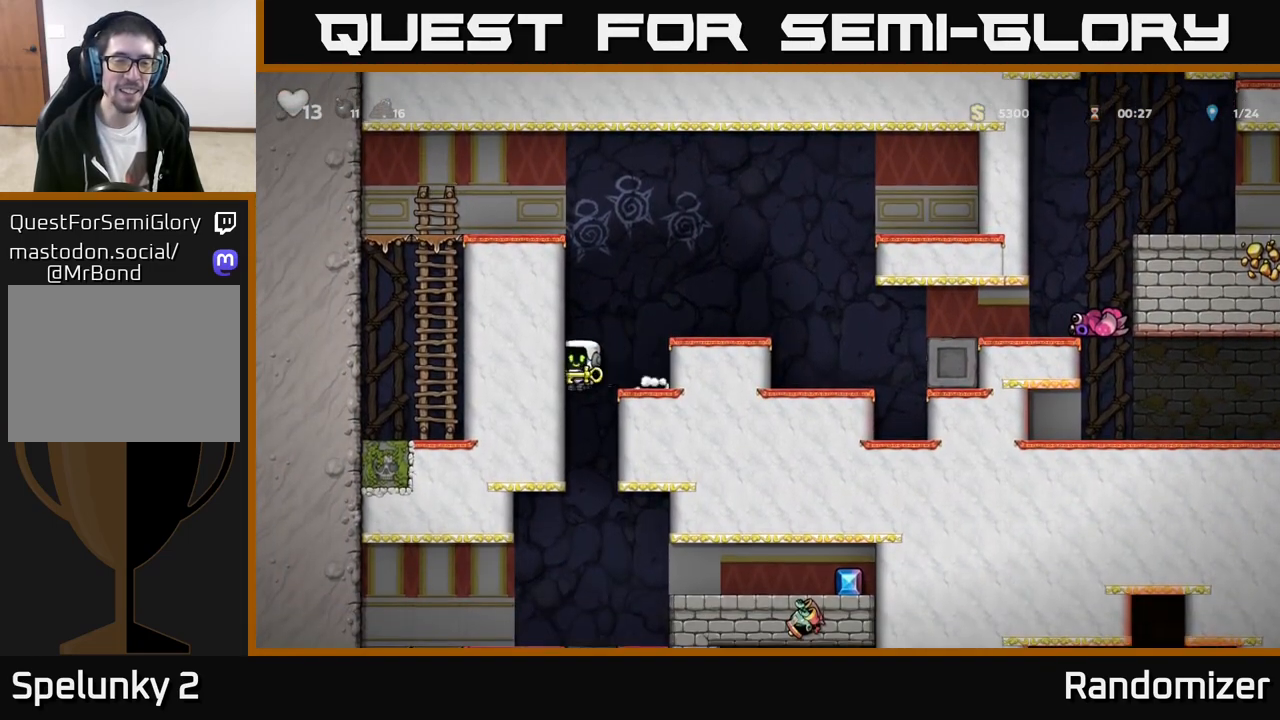
Gameplay with a controller (Xbox layout); each line is a JSON object with the inputs held at the frame after it. "events" lists button and stick changes between this image and that frame as [ms after this image, input, new state], when the widget could be followed in between. Not read: right_stick.
{"buttons": [], "left_stick": "down", "events": [[250, "left_stick", "down"]]}
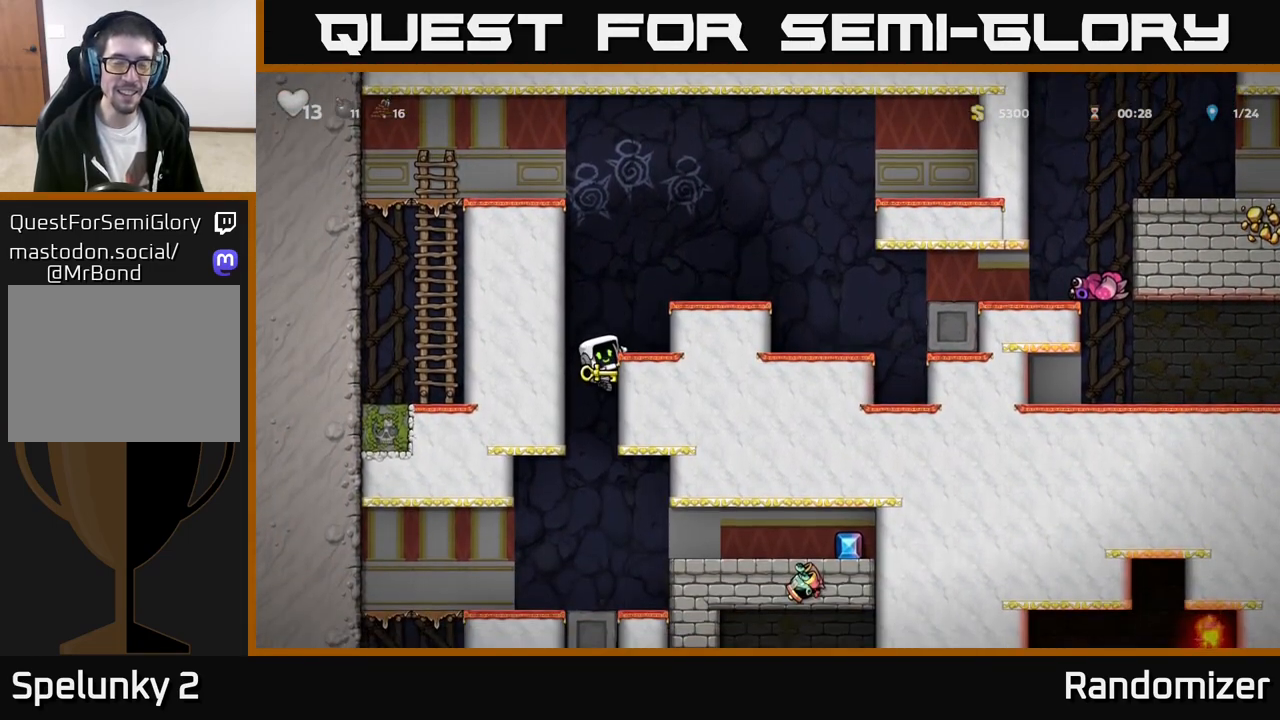
{"buttons": [], "left_stick": "down", "events": []}
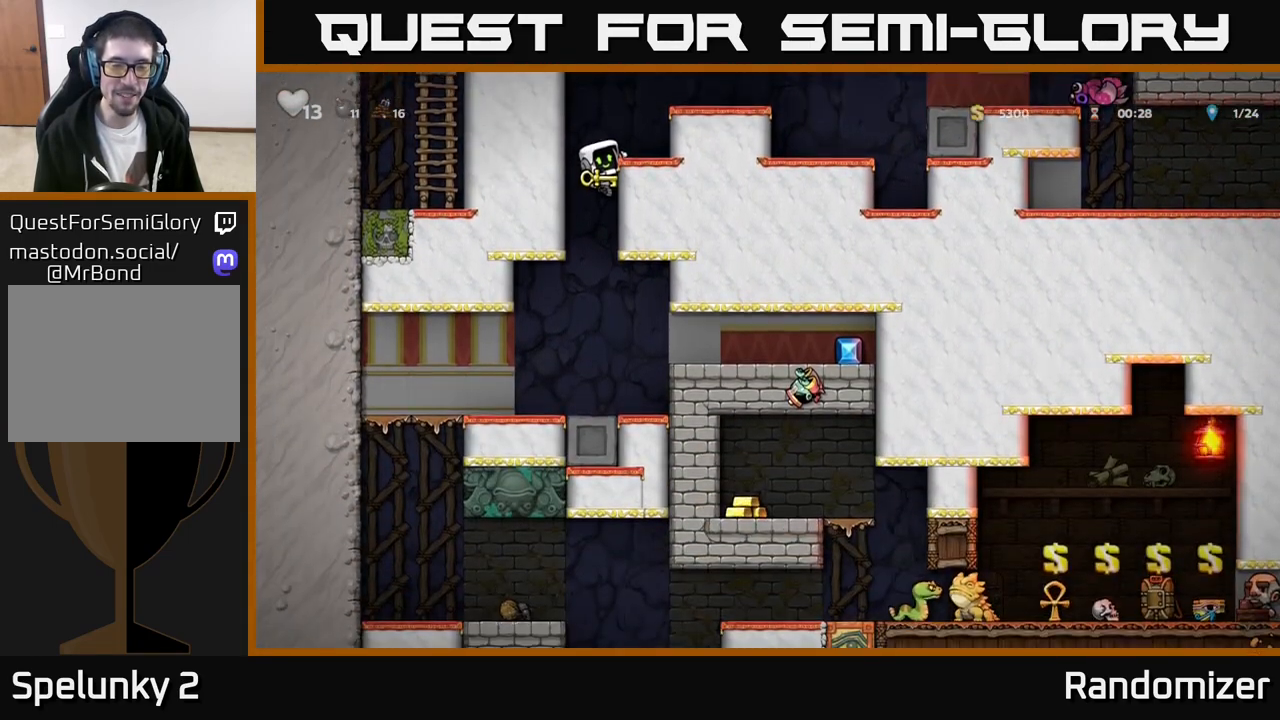
{"buttons": [], "left_stick": "center", "events": [[67, "A", "down"], [283, "A", "up"], [317, "left_stick", "center"]]}
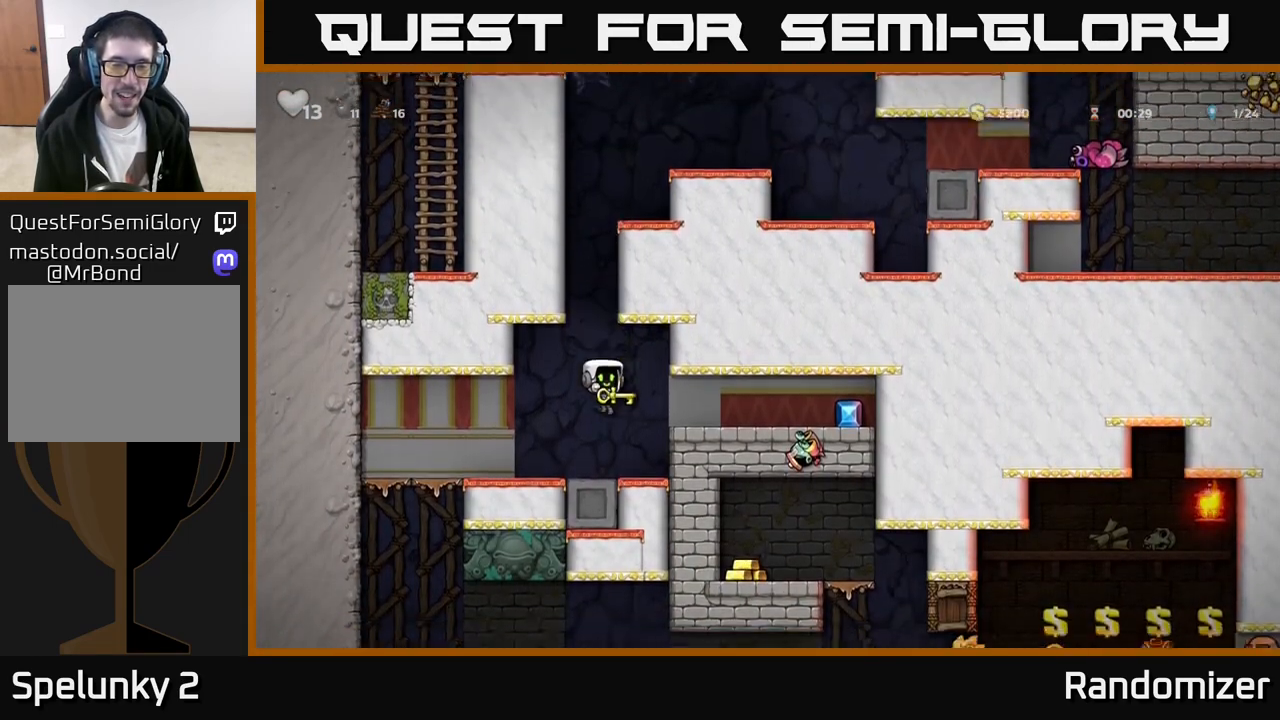
{"buttons": [], "left_stick": "right", "events": [[33, "left_stick", "right"], [133, "A", "down"], [317, "A", "up"]]}
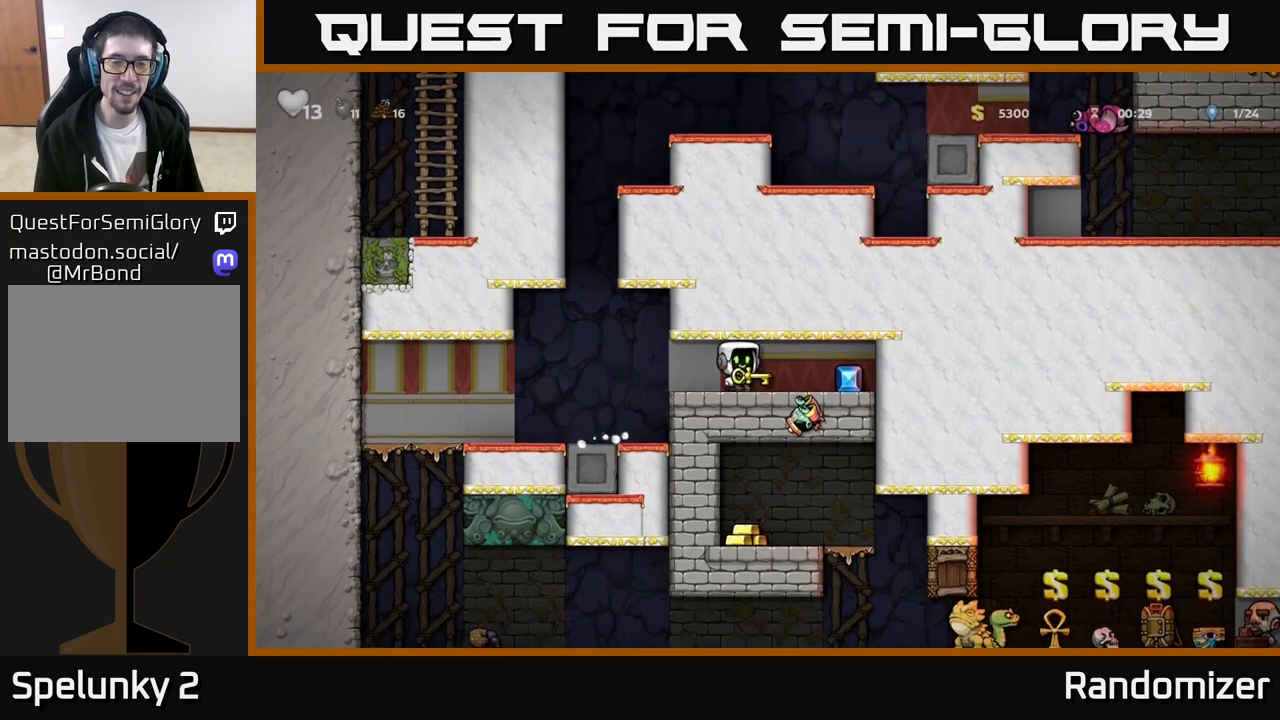
{"buttons": ["L1"], "left_stick": "down", "events": [[283, "left_stick", "left"], [467, "left_stick", "down"], [500, "L1", "down"]]}
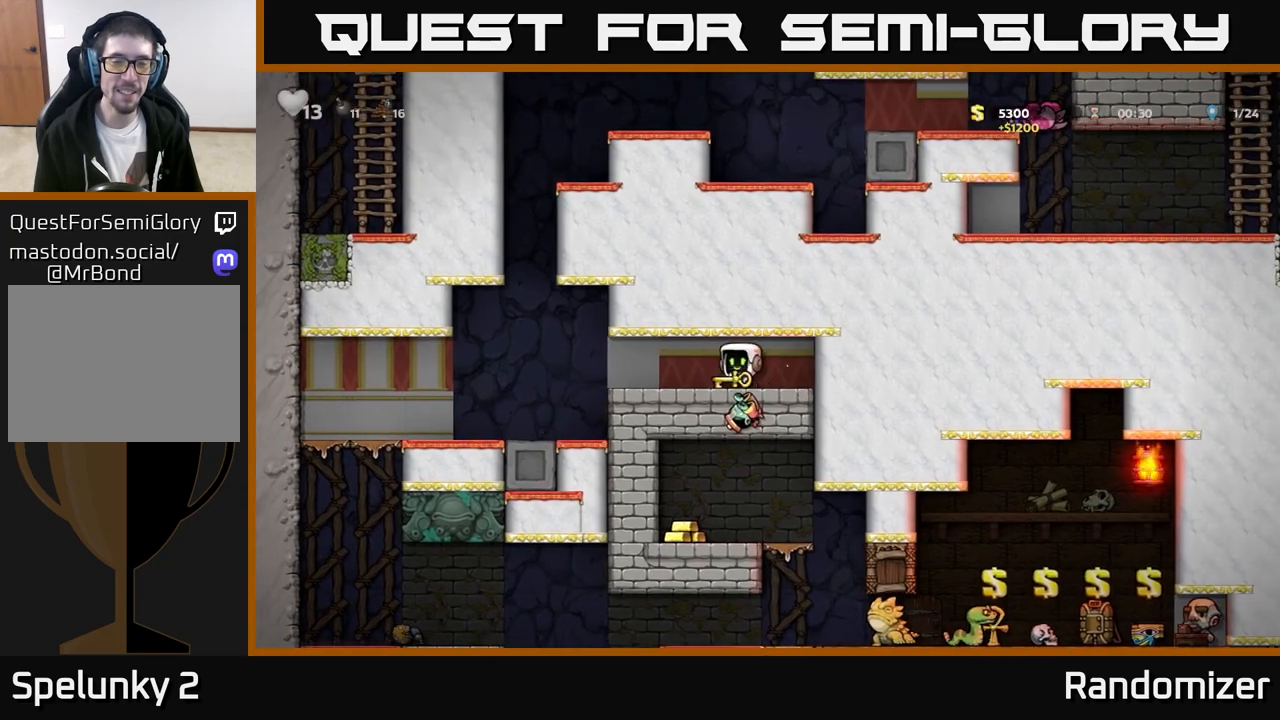
{"buttons": [], "left_stick": "left", "events": [[100, "L1", "up"], [150, "left_stick", "left"]]}
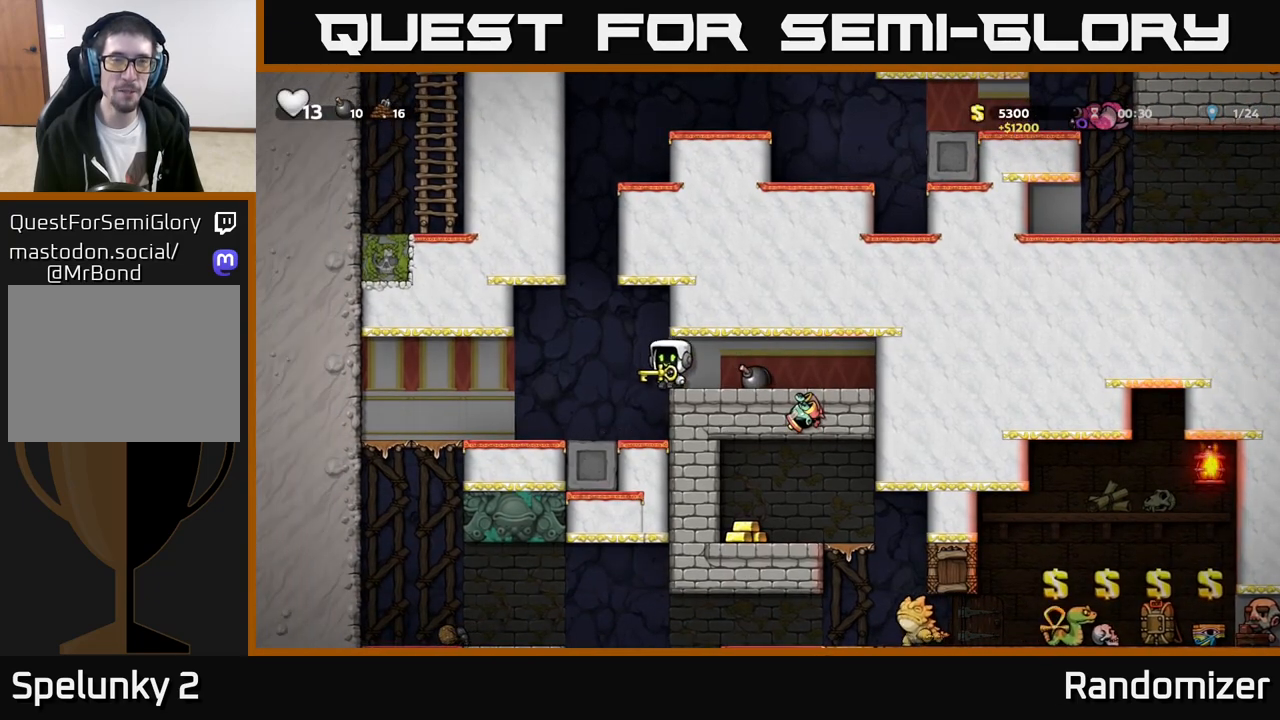
{"buttons": [], "left_stick": "center", "events": [[217, "left_stick", "center"]]}
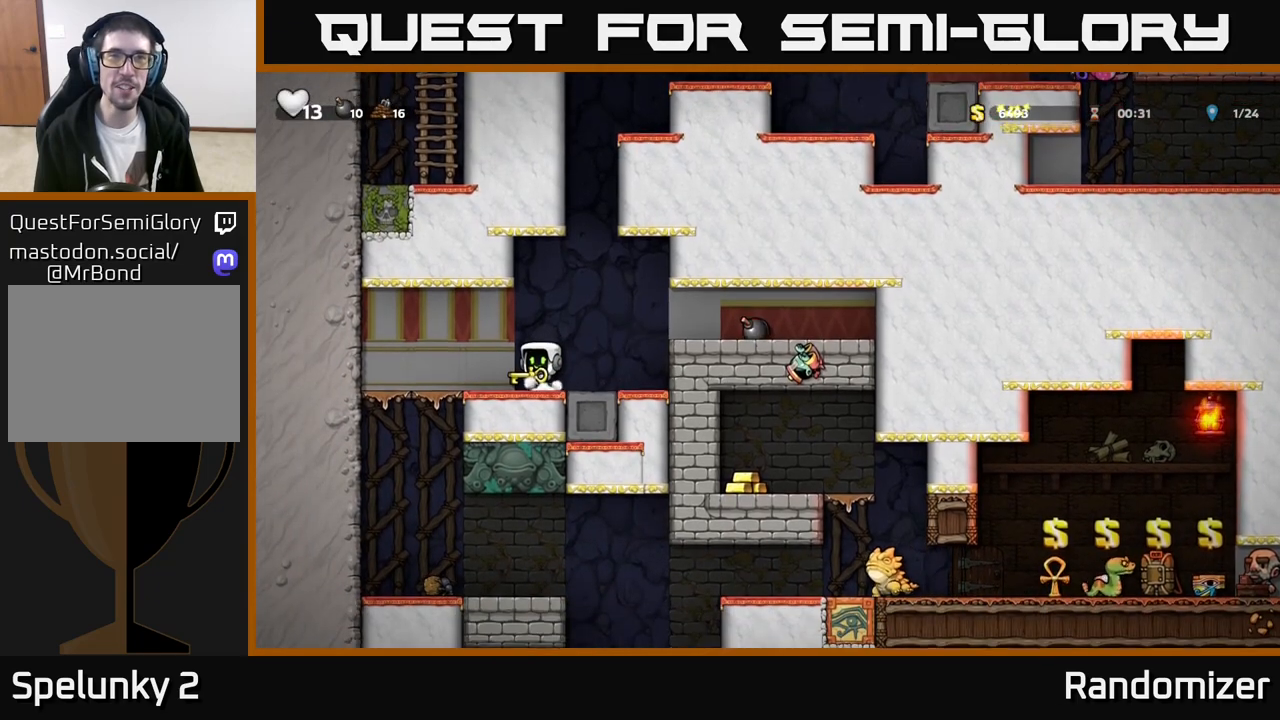
{"buttons": [], "left_stick": "center", "events": [[117, "left_stick", "right"], [233, "left_stick", "center"]]}
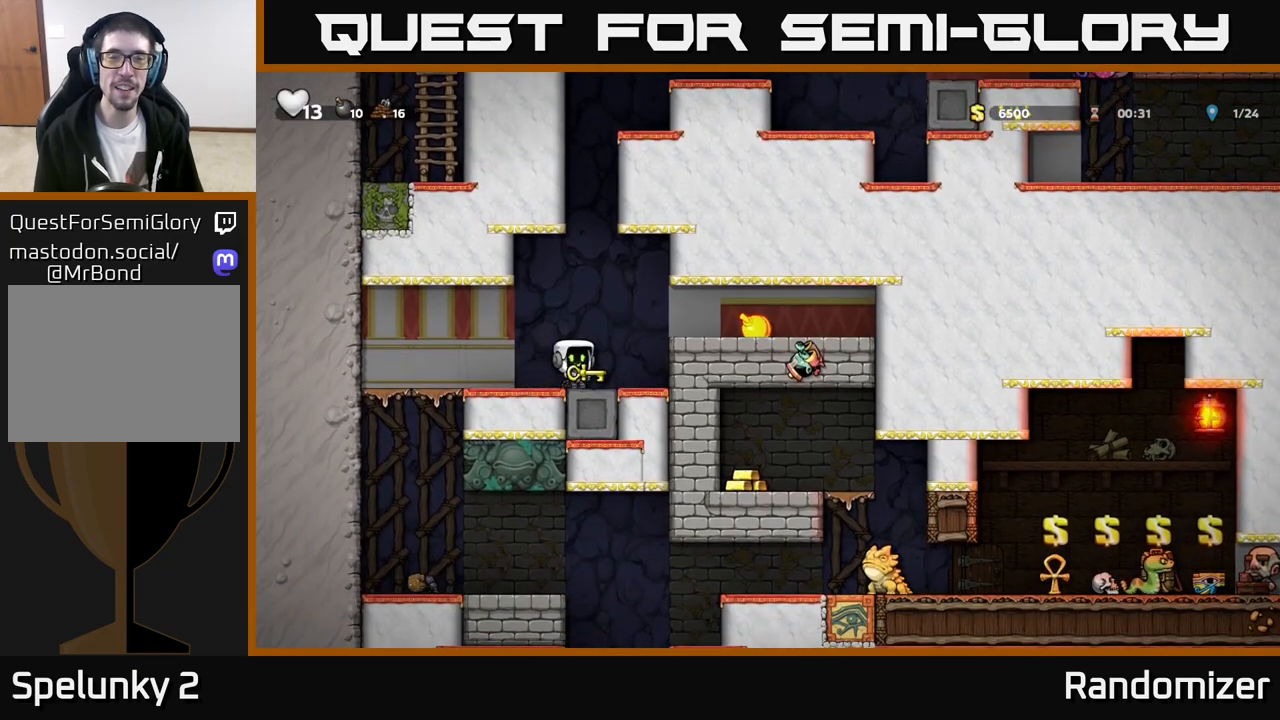
{"buttons": [], "left_stick": "left", "events": [[467, "left_stick", "left"]]}
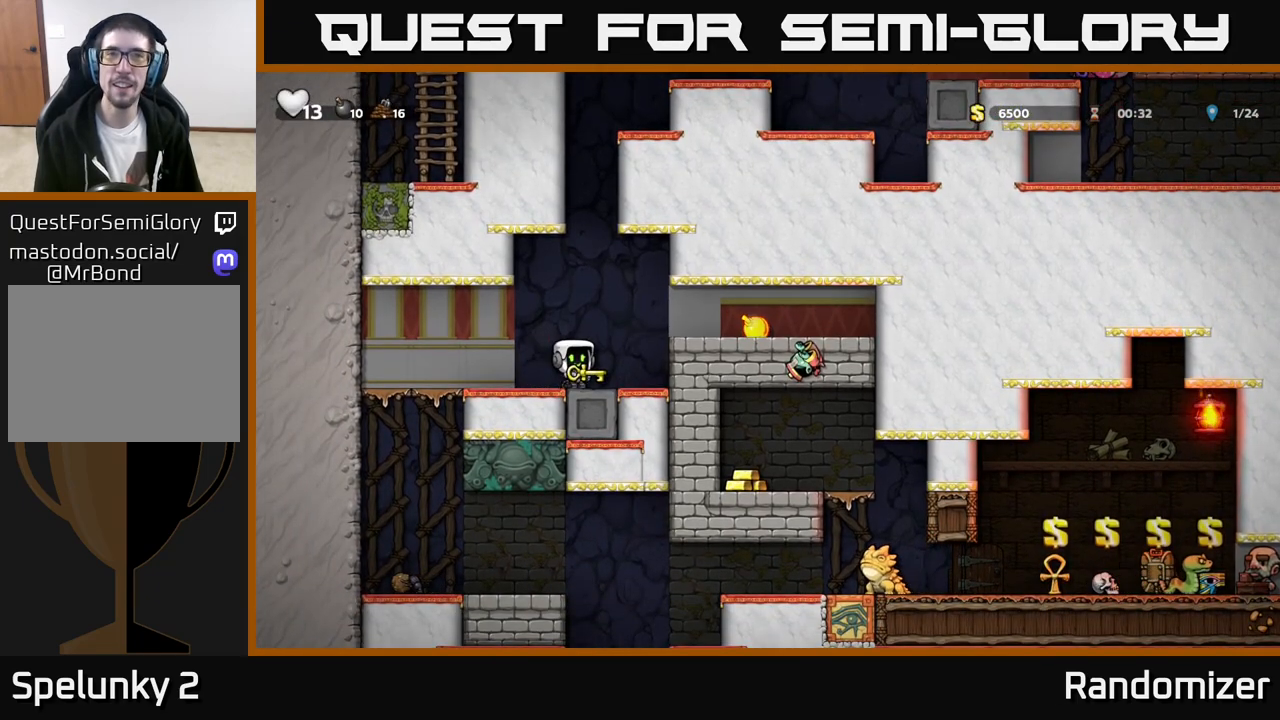
{"buttons": [], "left_stick": "center", "events": [[133, "left_stick", "center"]]}
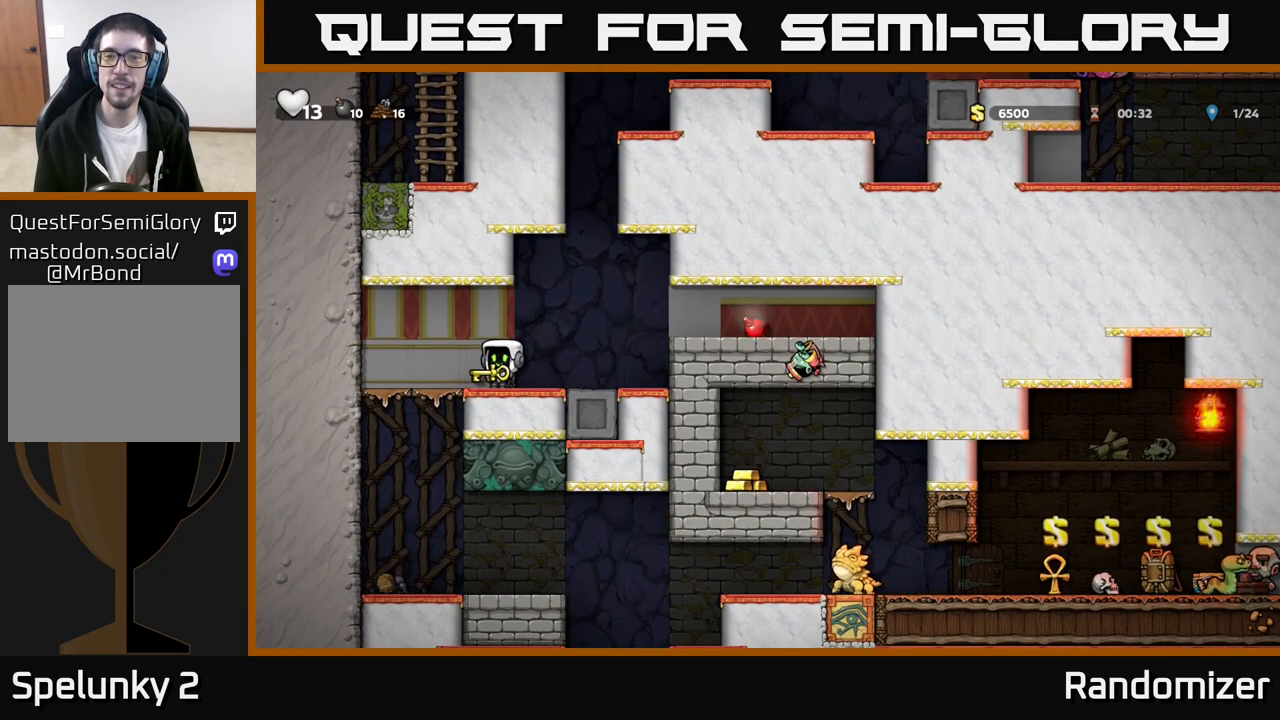
{"buttons": [], "left_stick": "center", "events": []}
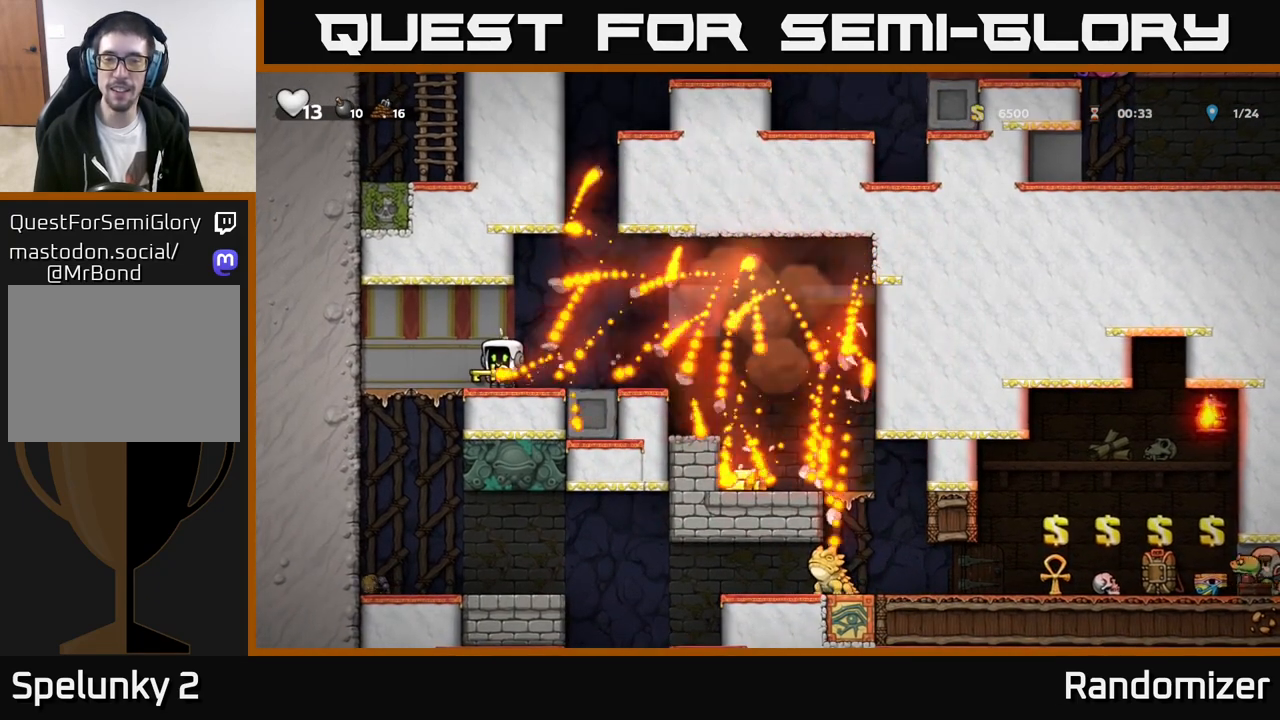
{"buttons": [], "left_stick": "right", "events": [[33, "left_stick", "right"]]}
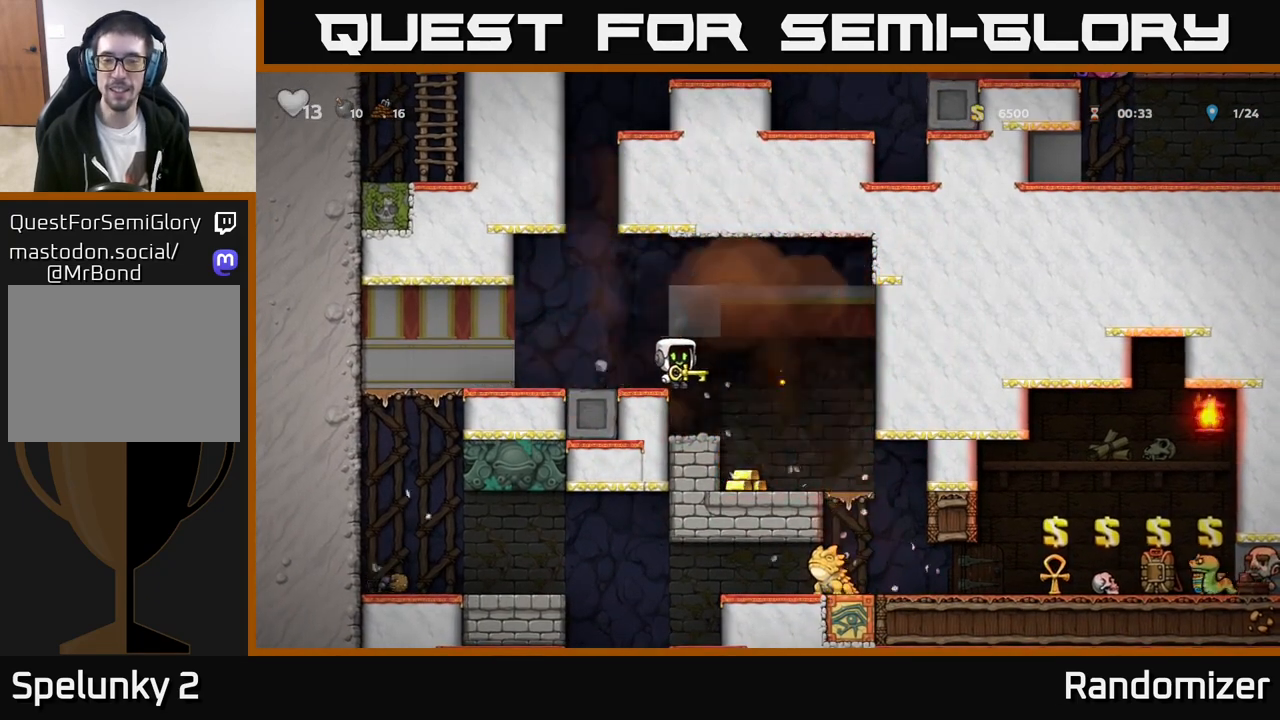
{"buttons": [], "left_stick": "center", "events": [[233, "left_stick", "left"], [433, "left_stick", "center"]]}
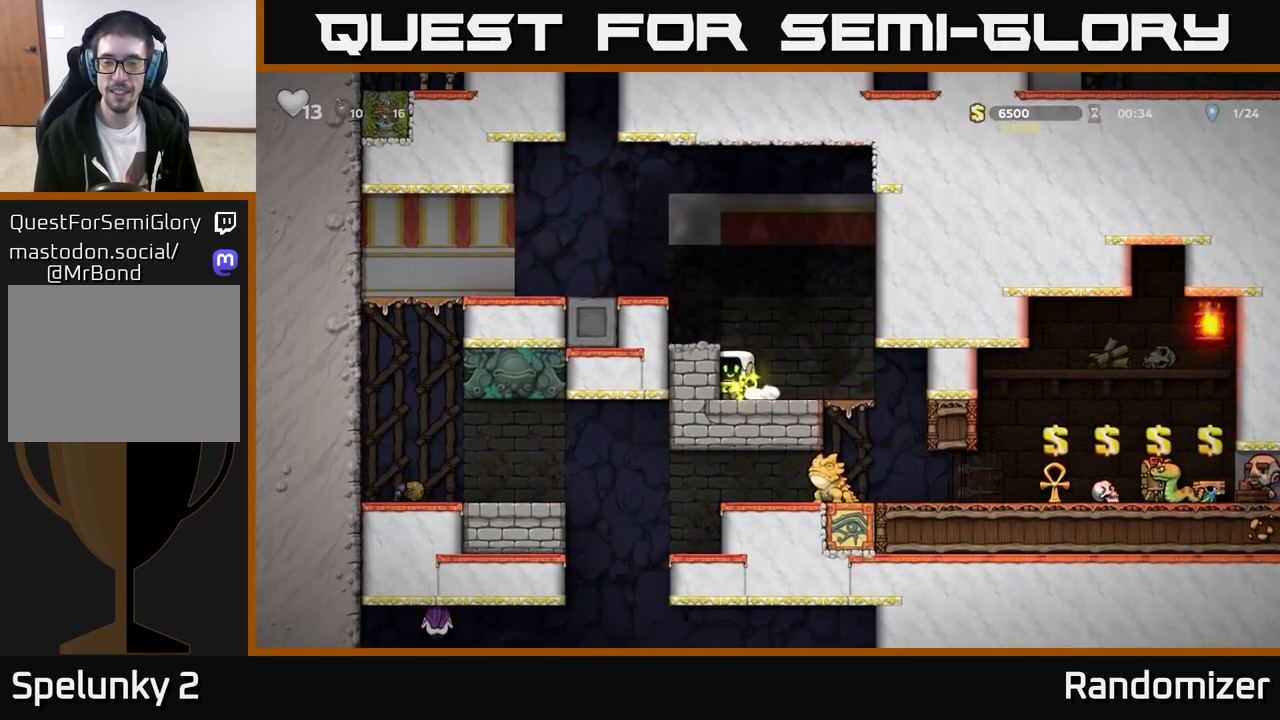
{"buttons": [], "left_stick": "left", "events": [[167, "left_stick", "right"], [450, "left_stick", "left"]]}
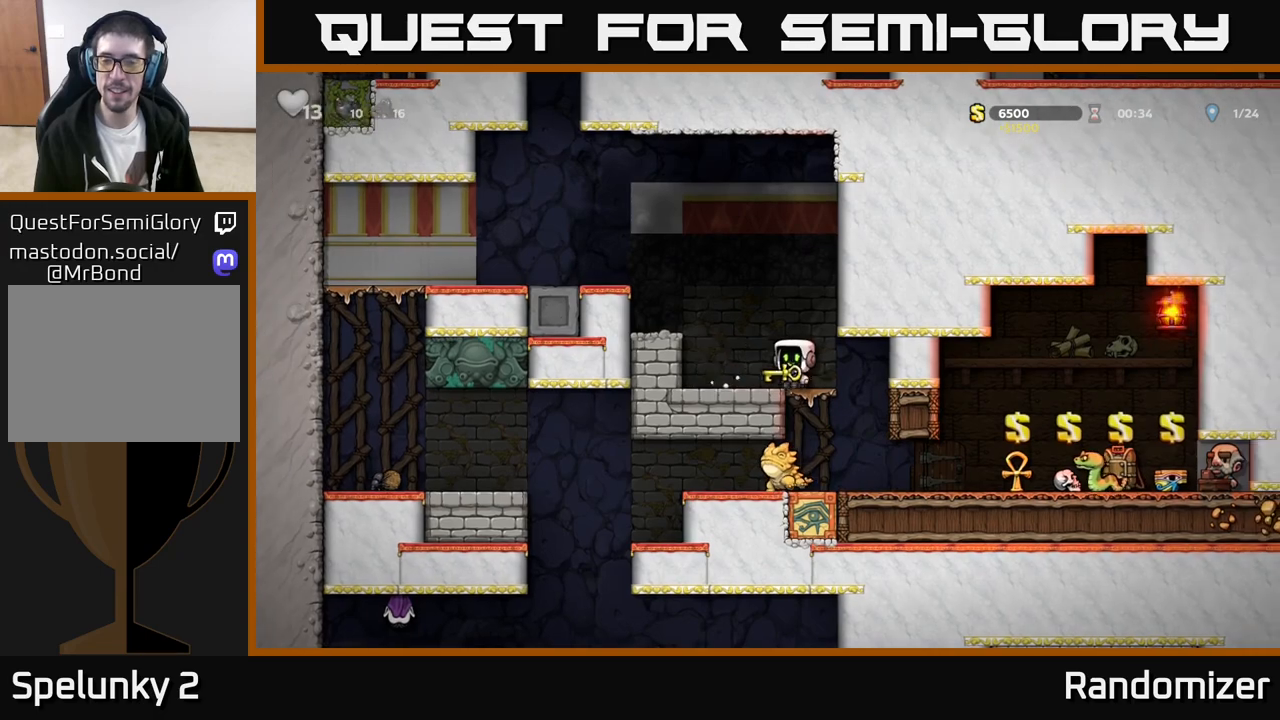
{"buttons": [], "left_stick": "center", "events": [[33, "A", "down"], [150, "A", "up"], [300, "left_stick", "center"]]}
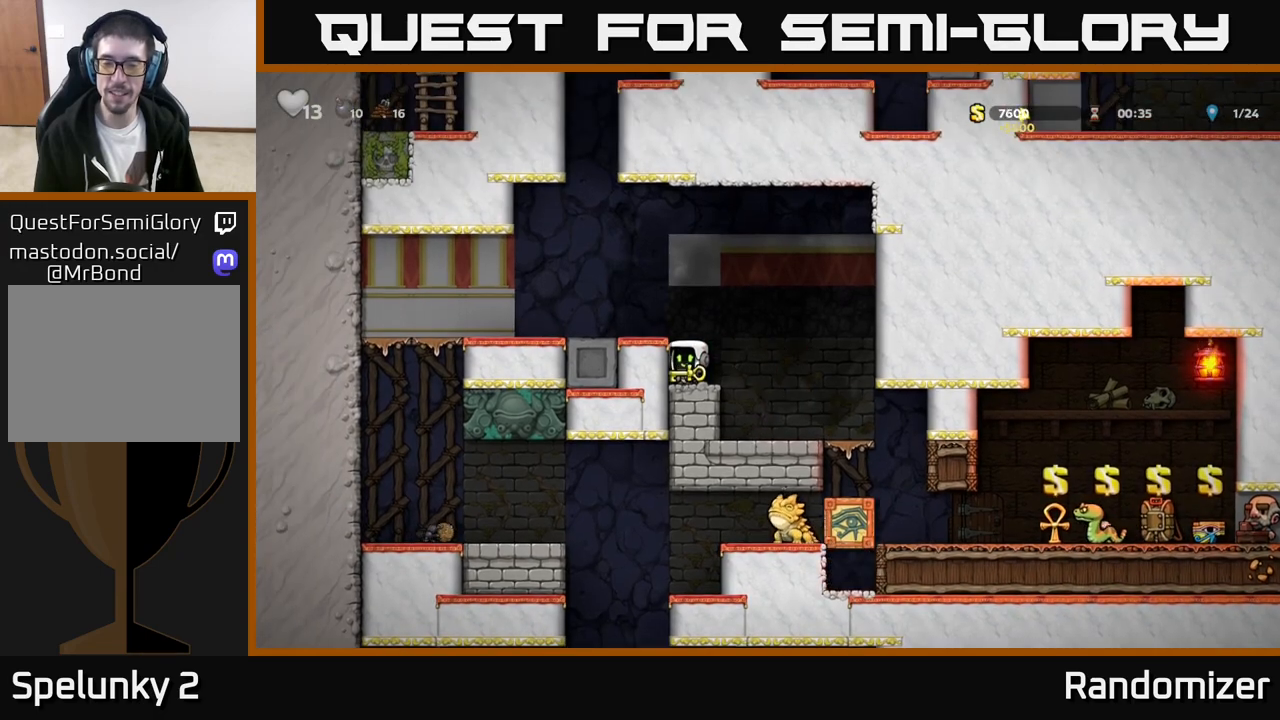
{"buttons": [], "left_stick": "right", "events": [[267, "left_stick", "right"]]}
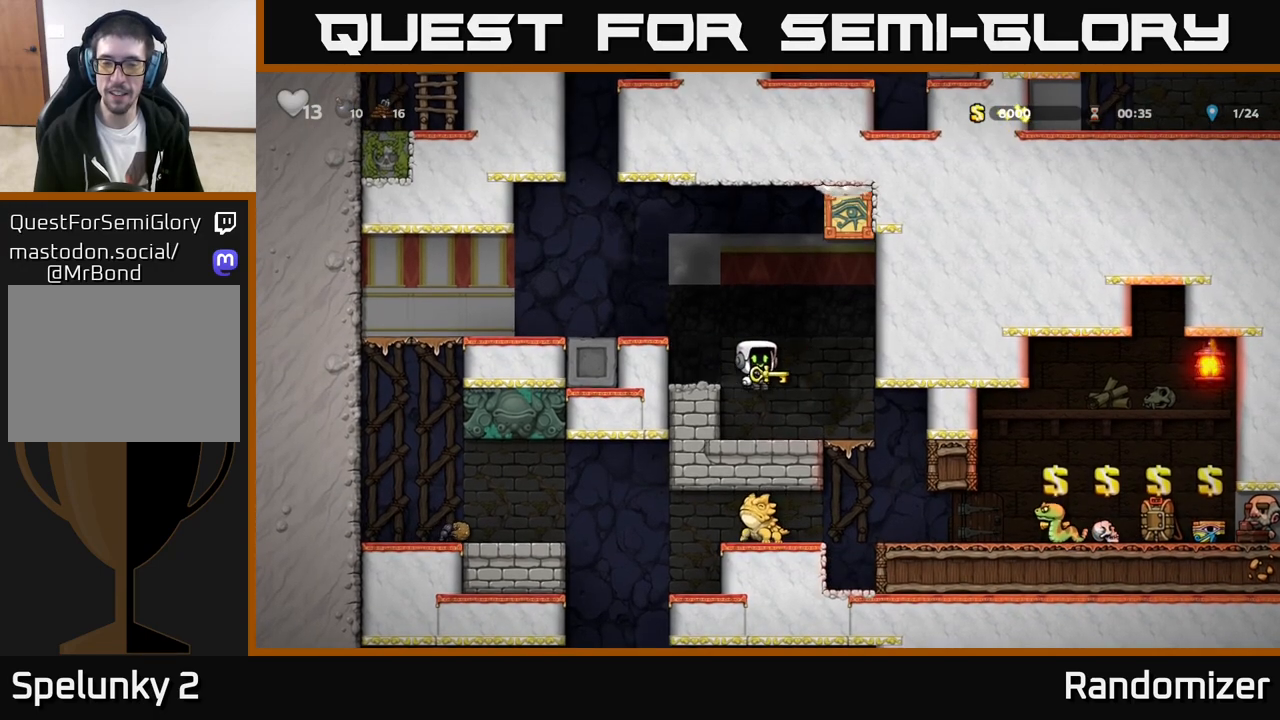
{"buttons": [], "left_stick": "center", "events": [[100, "left_stick", "center"]]}
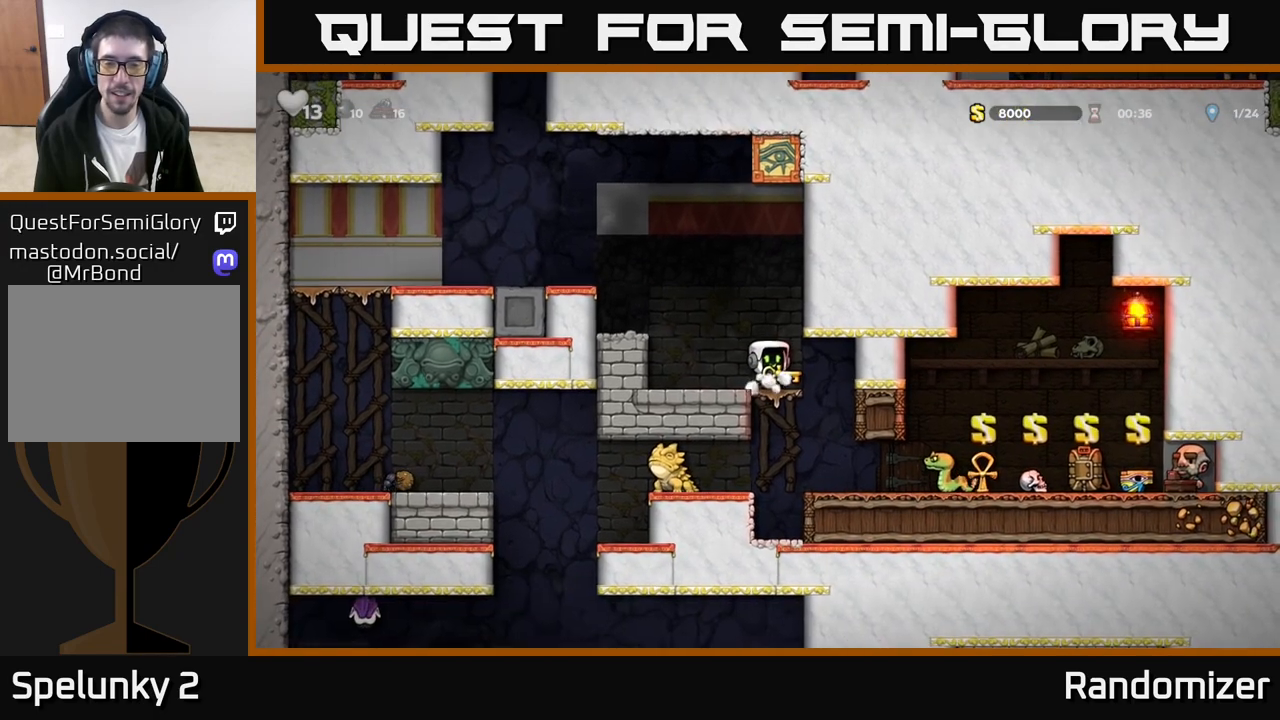
{"buttons": [], "left_stick": "center", "events": [[17, "left_stick", "down"], [100, "A", "down"], [217, "A", "up"], [217, "left_stick", "center"], [317, "left_stick", "left"], [500, "left_stick", "center"]]}
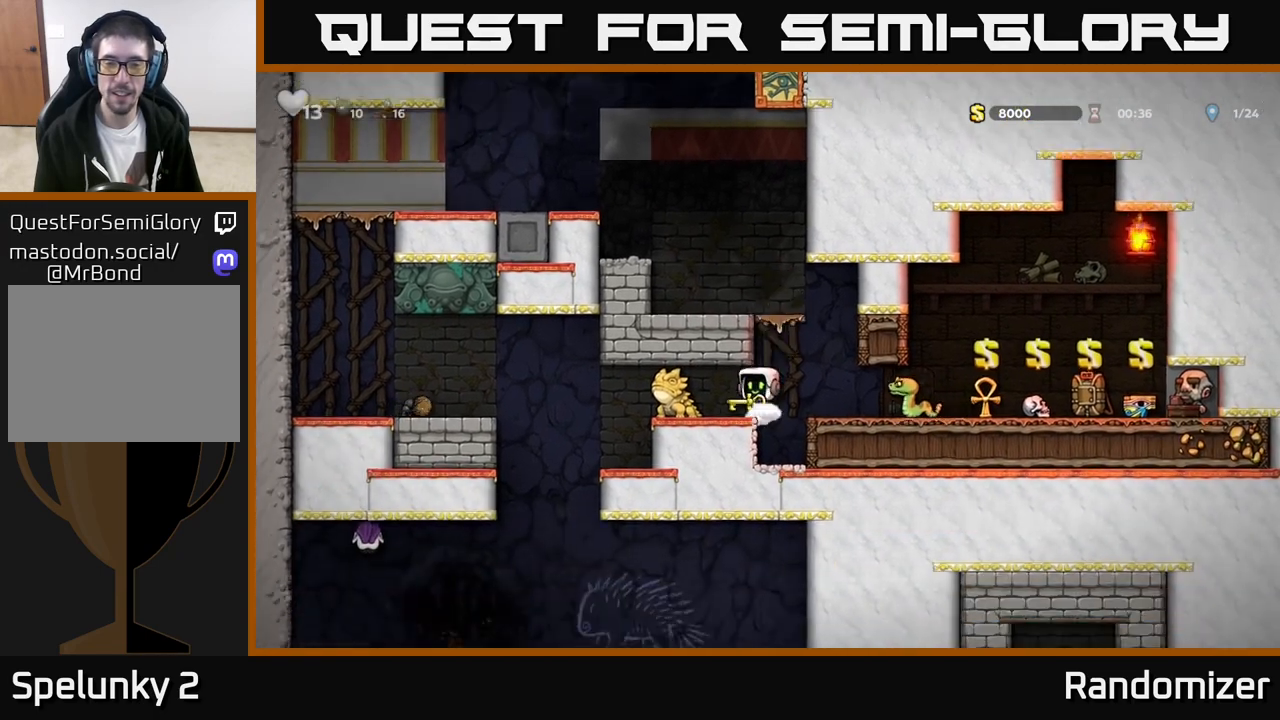
{"buttons": [], "left_stick": "center", "events": [[150, "X", "down"], [267, "X", "up"], [317, "left_stick", "left"], [500, "left_stick", "center"]]}
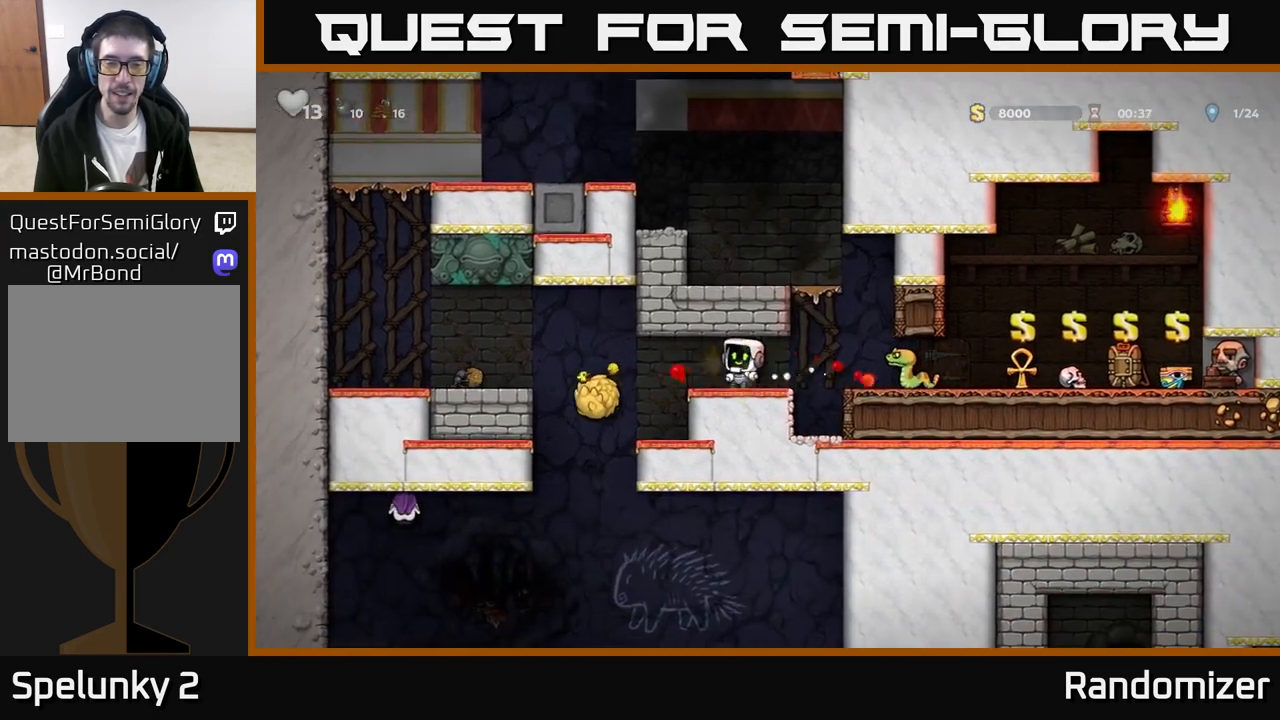
{"buttons": [], "left_stick": "right", "events": [[333, "left_stick", "left"], [500, "left_stick", "right"]]}
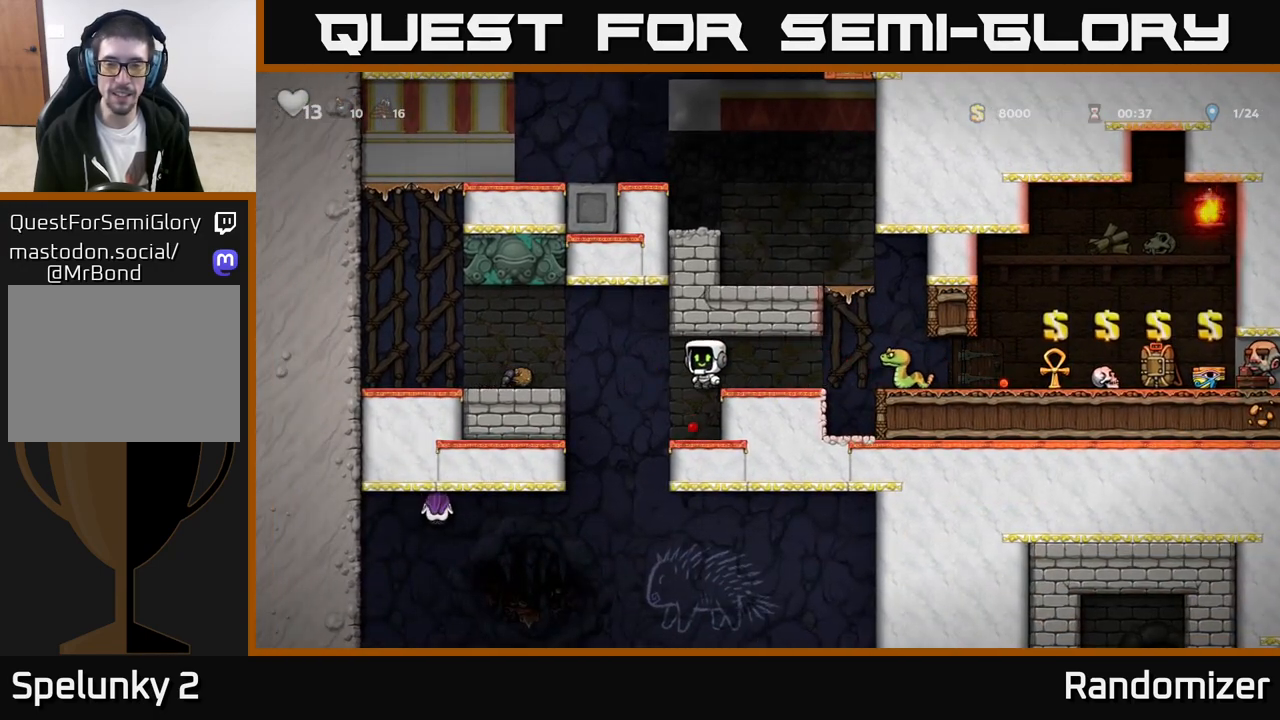
{"buttons": ["A"], "left_stick": "right", "events": [[100, "left_stick", "center"], [383, "A", "down"], [450, "left_stick", "right"]]}
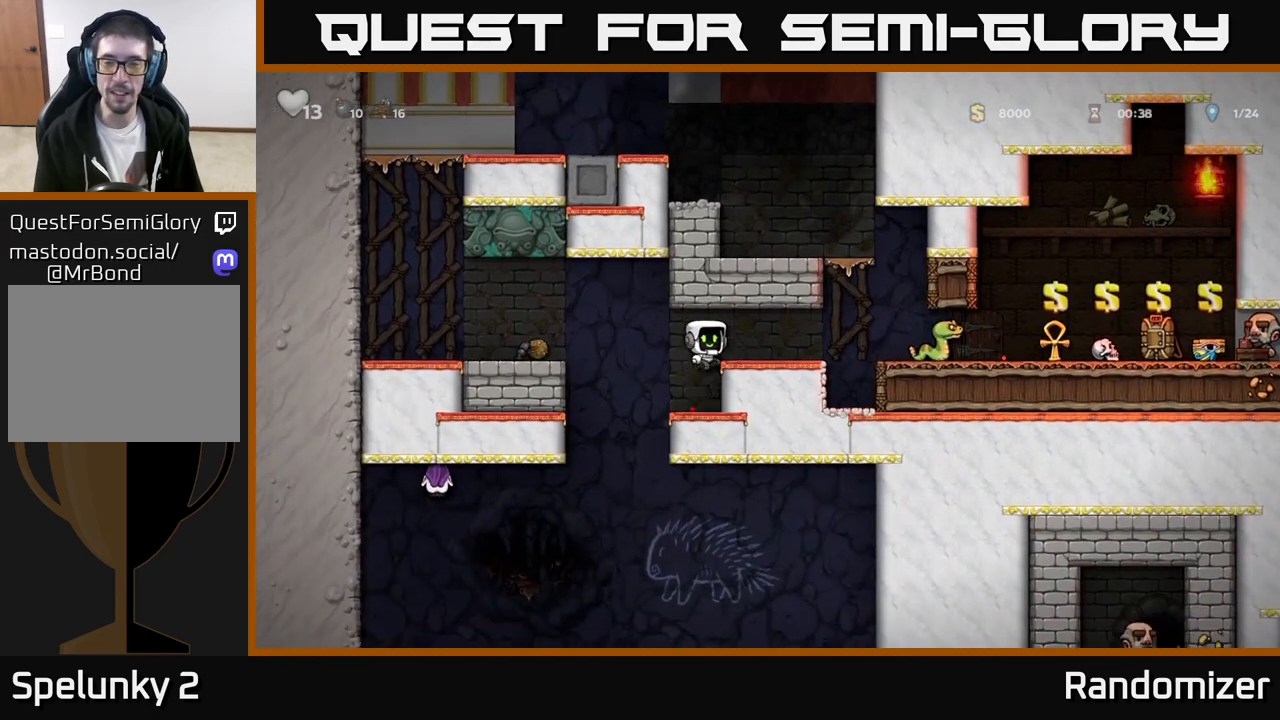
{"buttons": ["X"], "left_stick": "right", "events": [[83, "A", "up"], [133, "left_stick", "center"], [250, "left_stick", "right"], [333, "X", "down"]]}
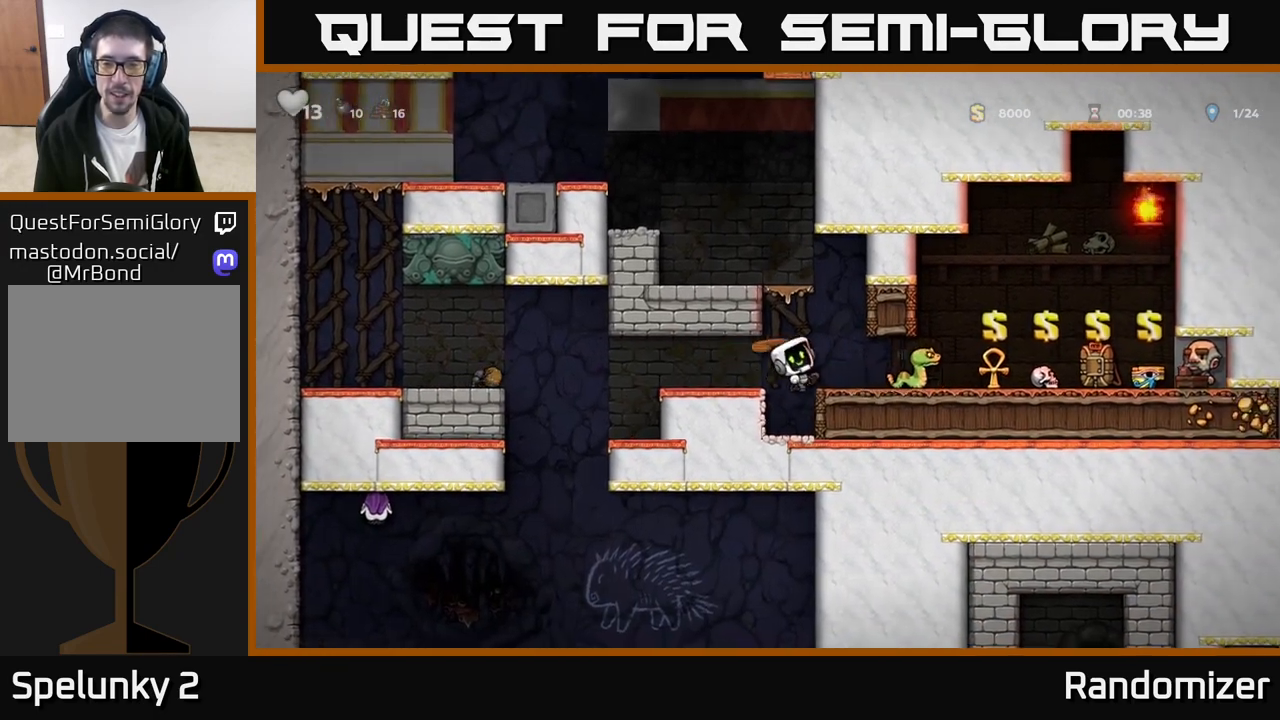
{"buttons": [], "left_stick": "right", "events": [[33, "X", "up"], [100, "left_stick", "center"], [300, "left_stick", "right"]]}
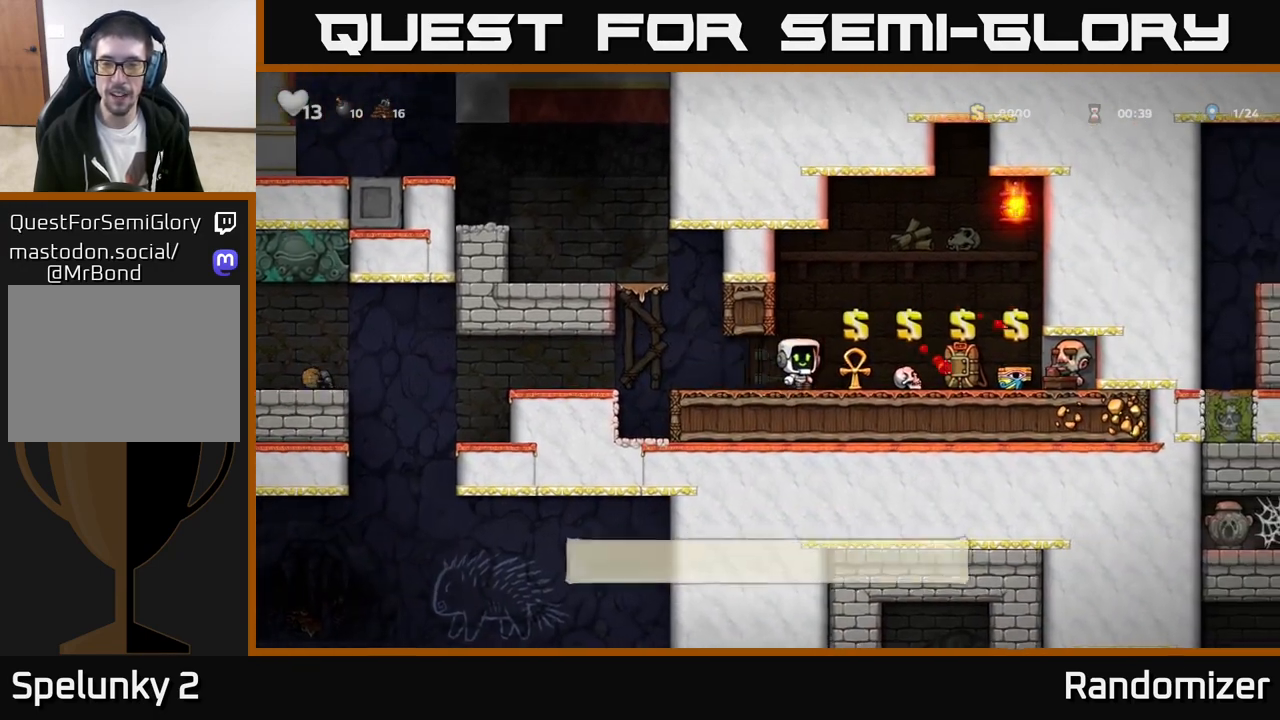
{"buttons": [], "left_stick": "center", "events": [[17, "left_stick", "center"]]}
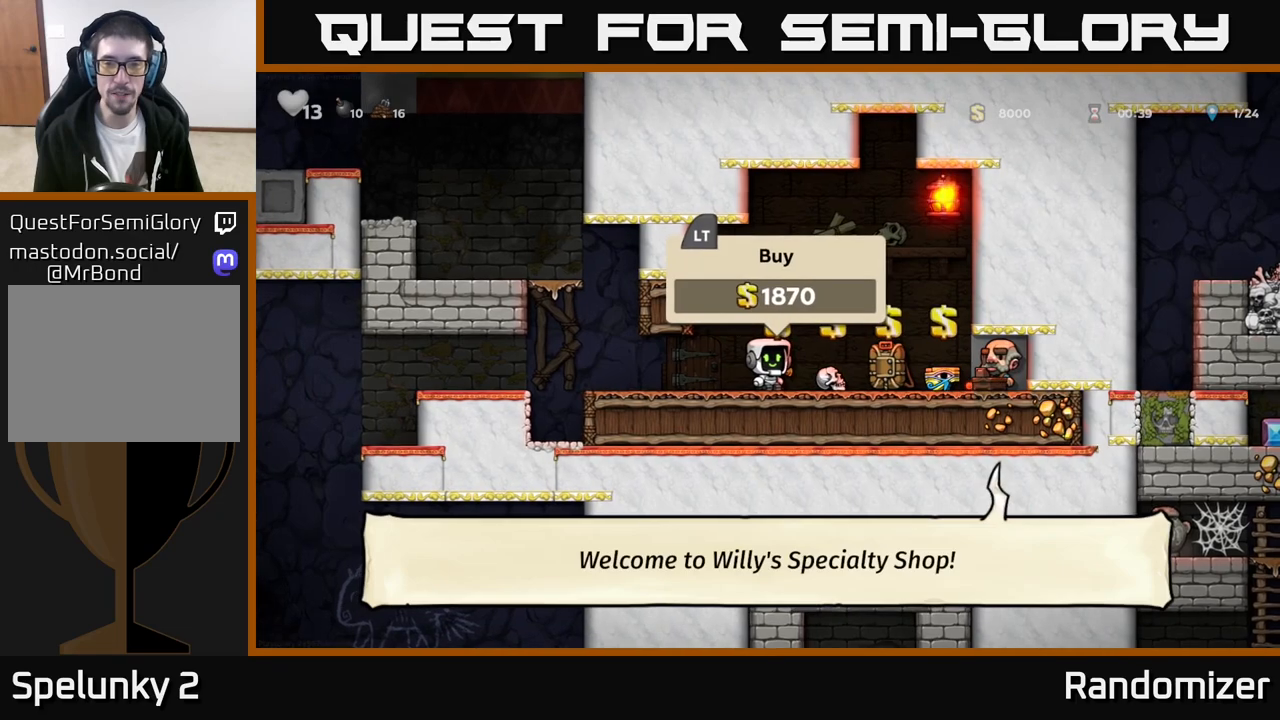
{"buttons": [], "left_stick": "center", "events": []}
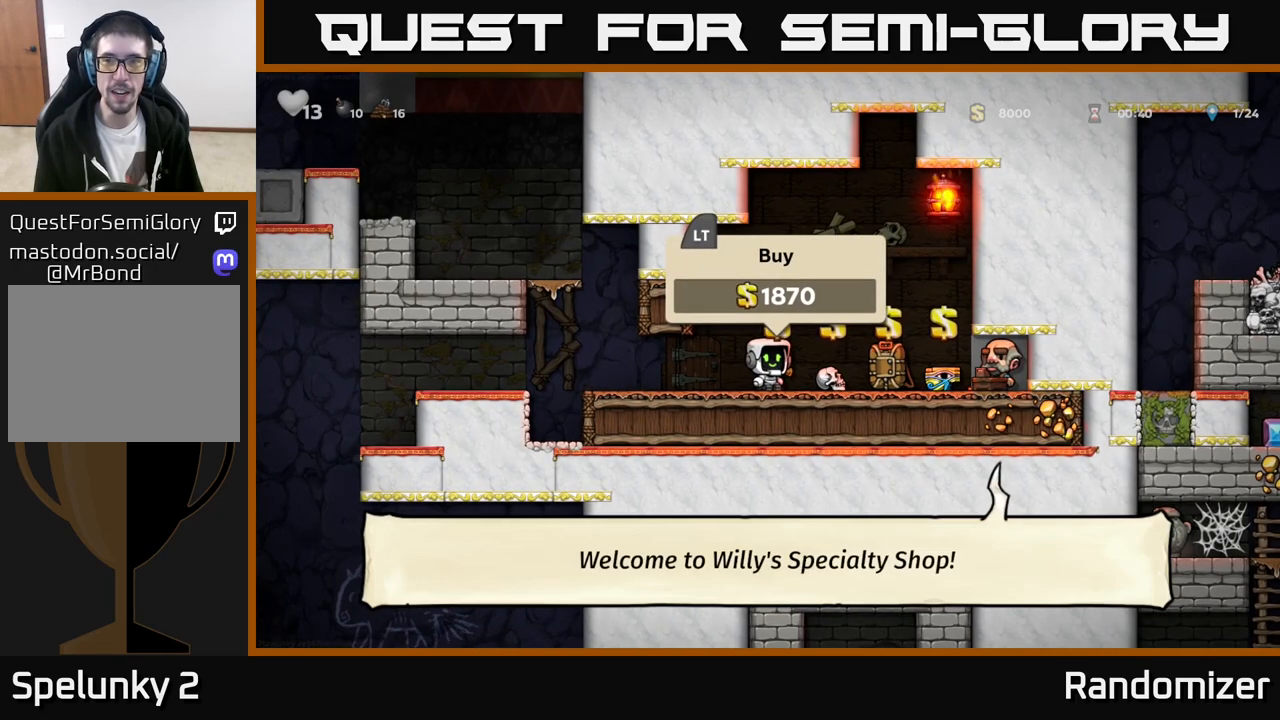
{"buttons": [], "left_stick": "center", "events": [[17, "L2", "down"], [117, "left_stick", "right"], [133, "L2", "up"], [483, "left_stick", "center"]]}
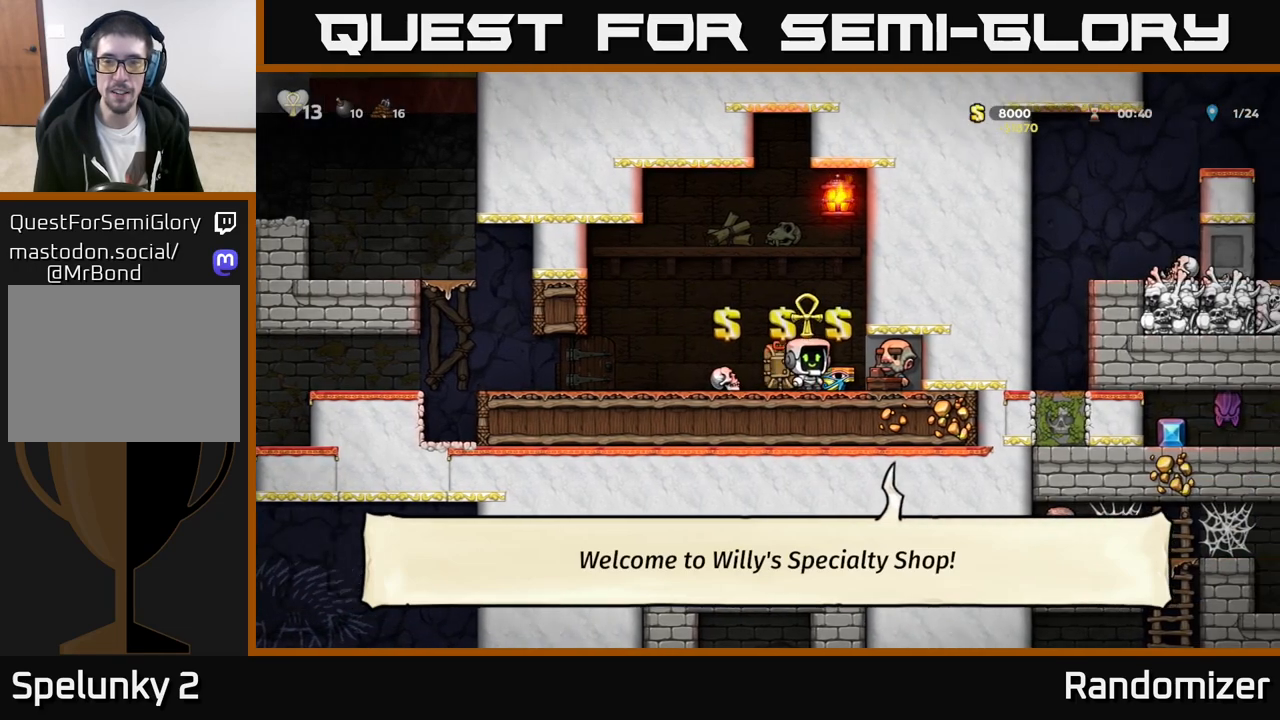
{"buttons": [], "left_stick": "left", "events": [[333, "L2", "down"], [450, "L2", "up"], [500, "left_stick", "left"]]}
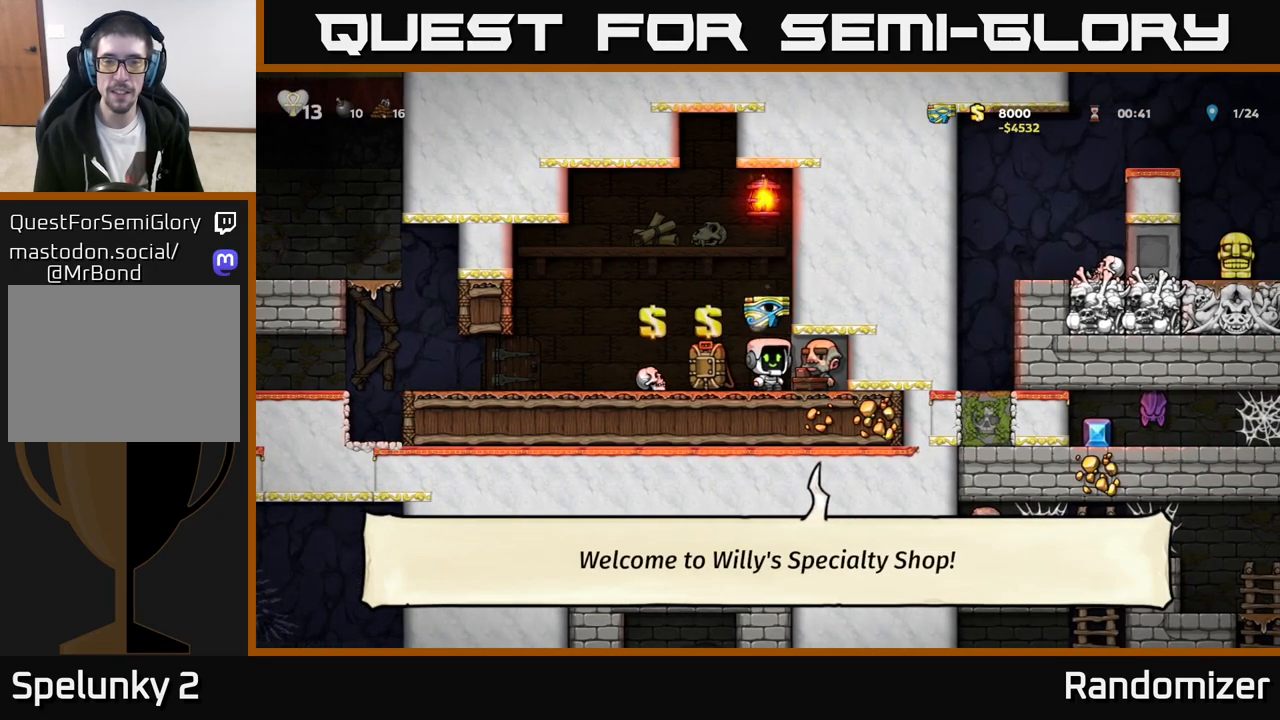
{"buttons": [], "left_stick": "left", "events": []}
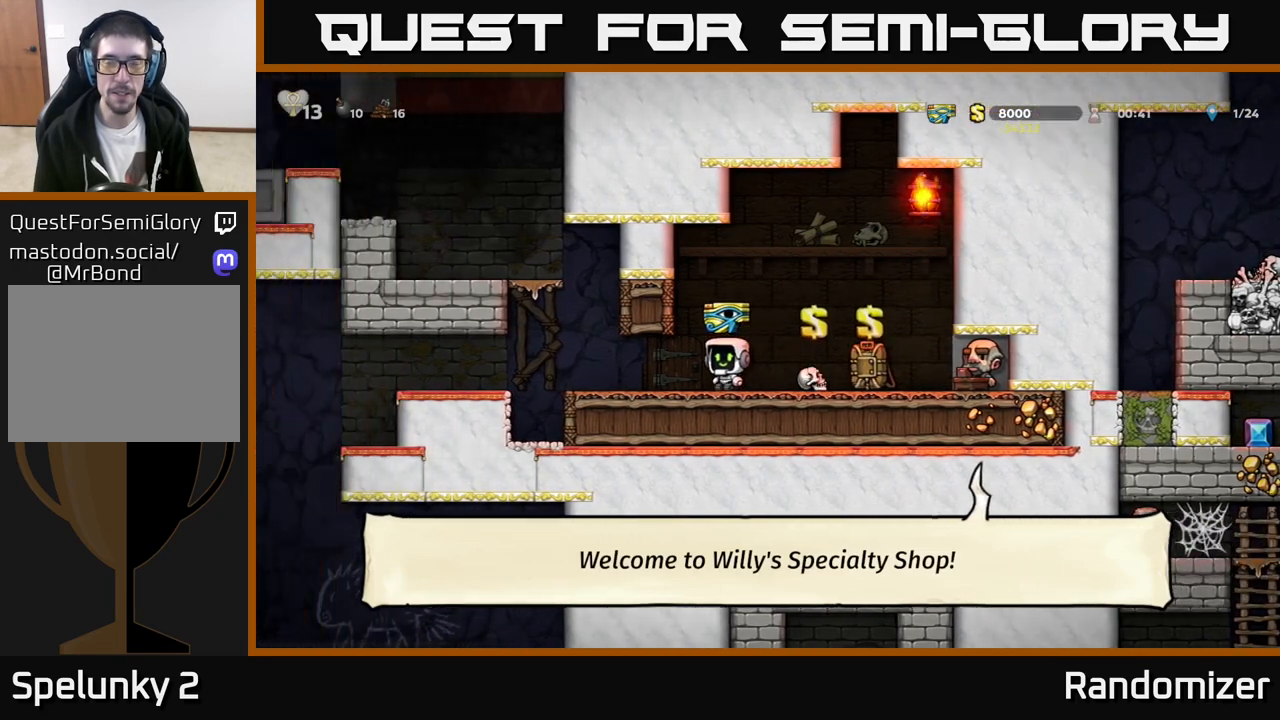
{"buttons": [], "left_stick": "left", "events": []}